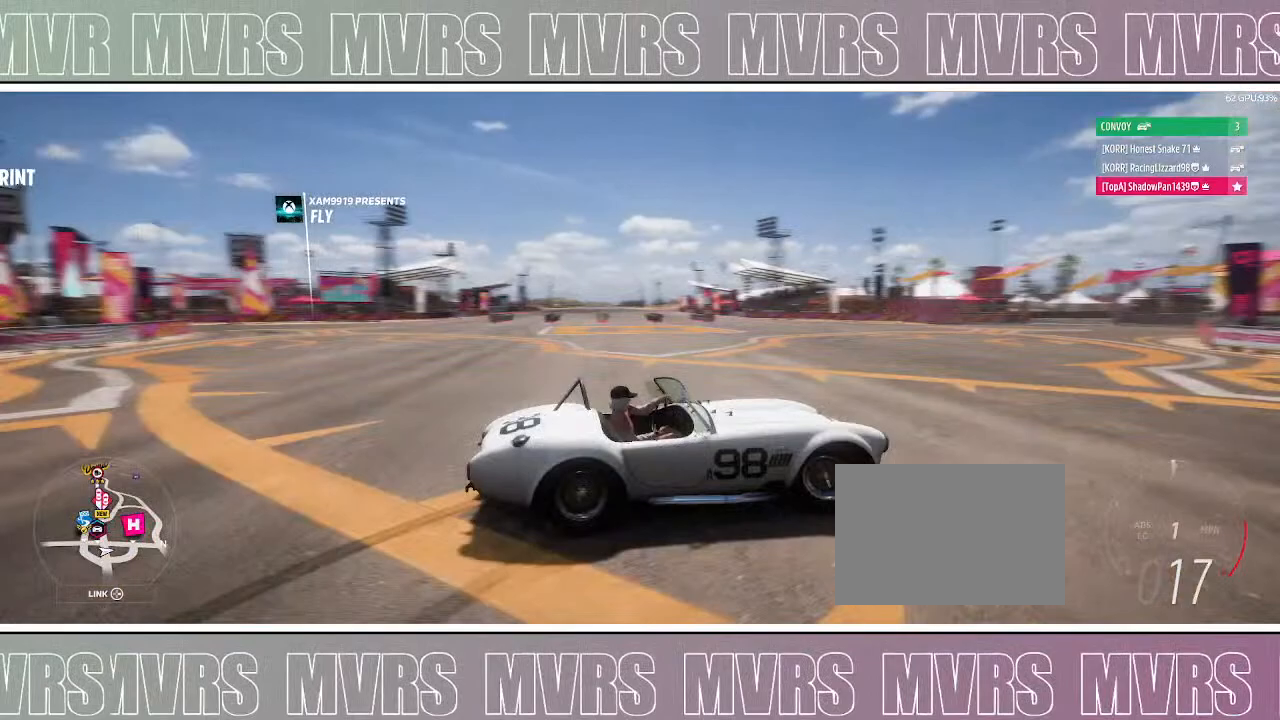
Gameplay with a controller (PlayStation layout); each line is a JSON object with the inputs held at the frame after it (dt_ms = milliseconds from this image to that frame). "events" lists button and stick changes between this image and that frame as [ms after this image, input, new state], when the widget could be followed in between. Not read: L2 SELECT TOUCHPAD.
{"dt_ms": 500, "buttons": ["R2"], "left_stick": "down-right", "right_stick": "down-left", "events": [[350, "right_stick", "down-left"]]}
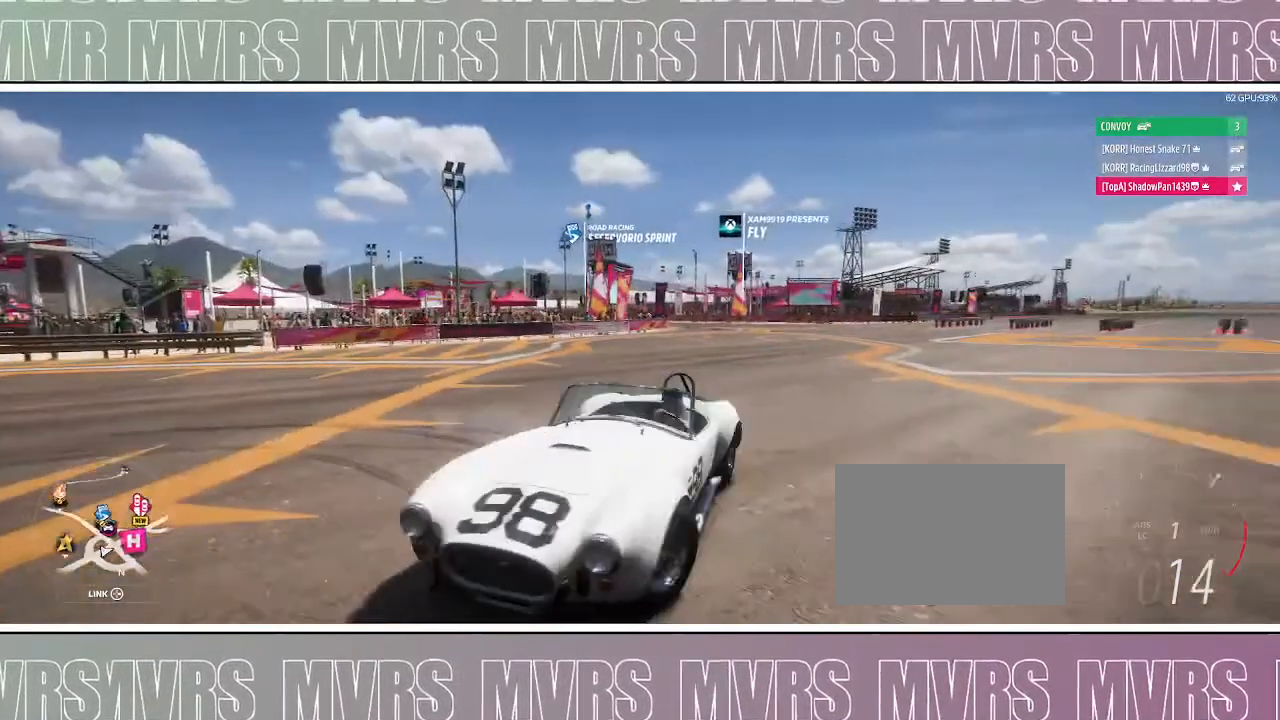
{"dt_ms": 500, "buttons": ["R2"], "left_stick": "center", "right_stick": "down", "events": [[383, "right_stick", "down"], [417, "left_stick", "center"]]}
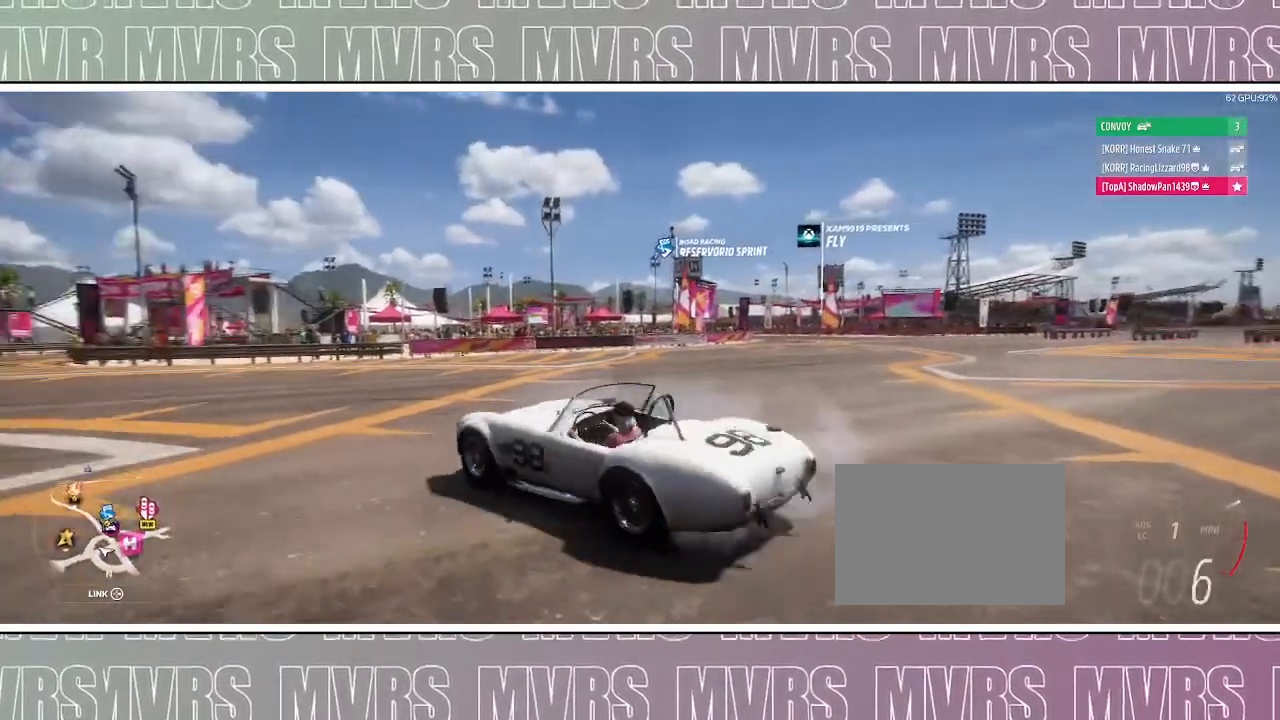
{"dt_ms": 500, "buttons": ["R2"], "left_stick": "left", "right_stick": "right", "events": [[17, "left_stick", "up-left"], [133, "right_stick", "down-right"], [200, "left_stick", "left"], [367, "right_stick", "right"]]}
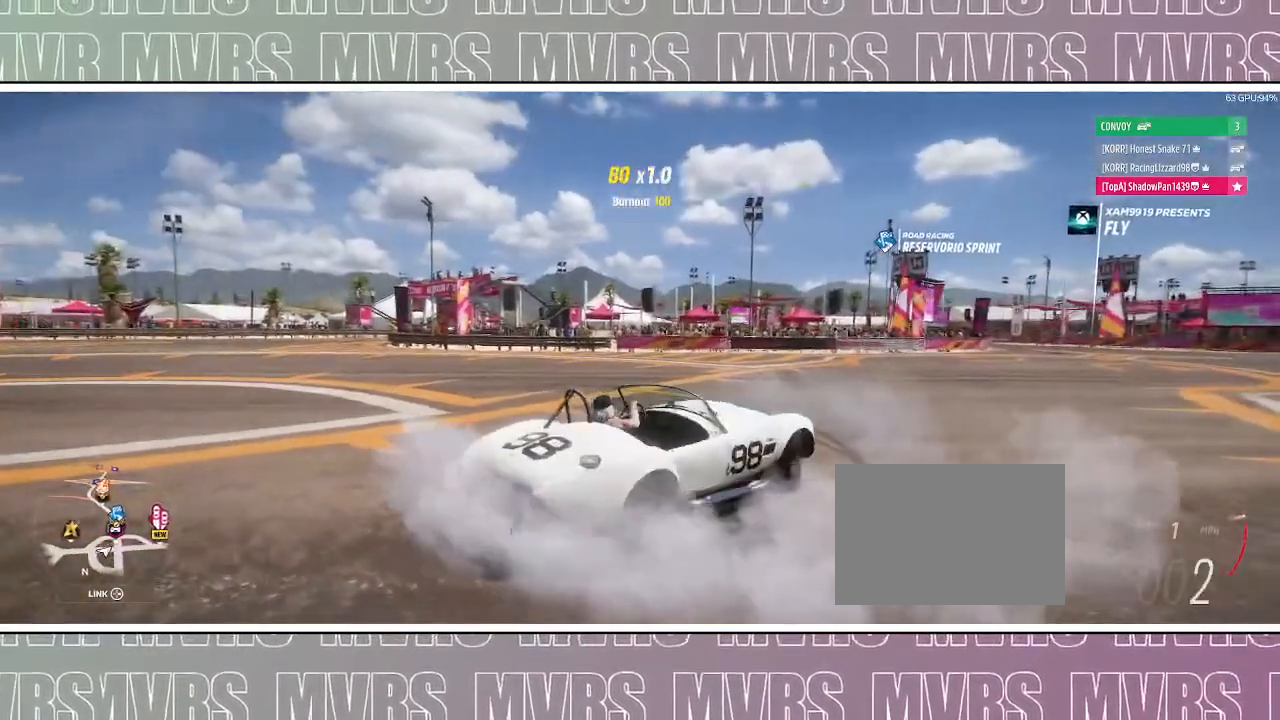
{"dt_ms": 1000, "buttons": ["R2"], "left_stick": "left", "right_stick": "up"}
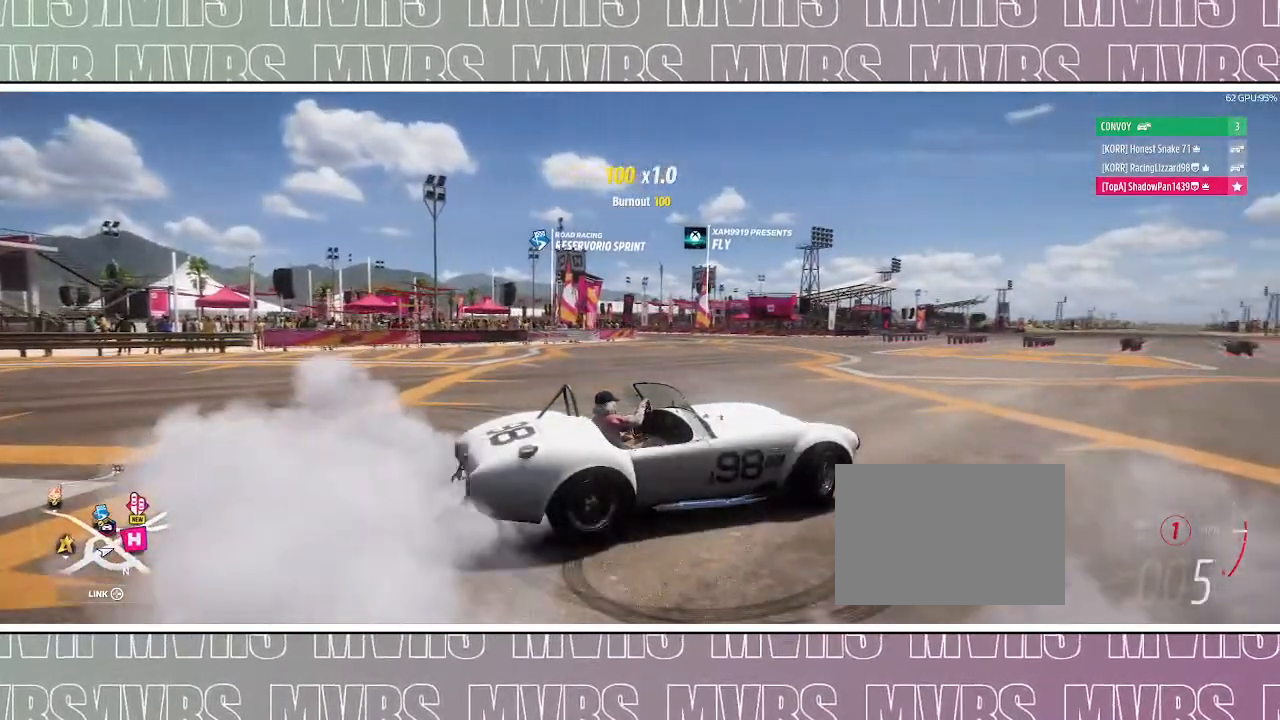
{"dt_ms": 500, "buttons": ["R2"], "left_stick": "left", "right_stick": "up", "events": []}
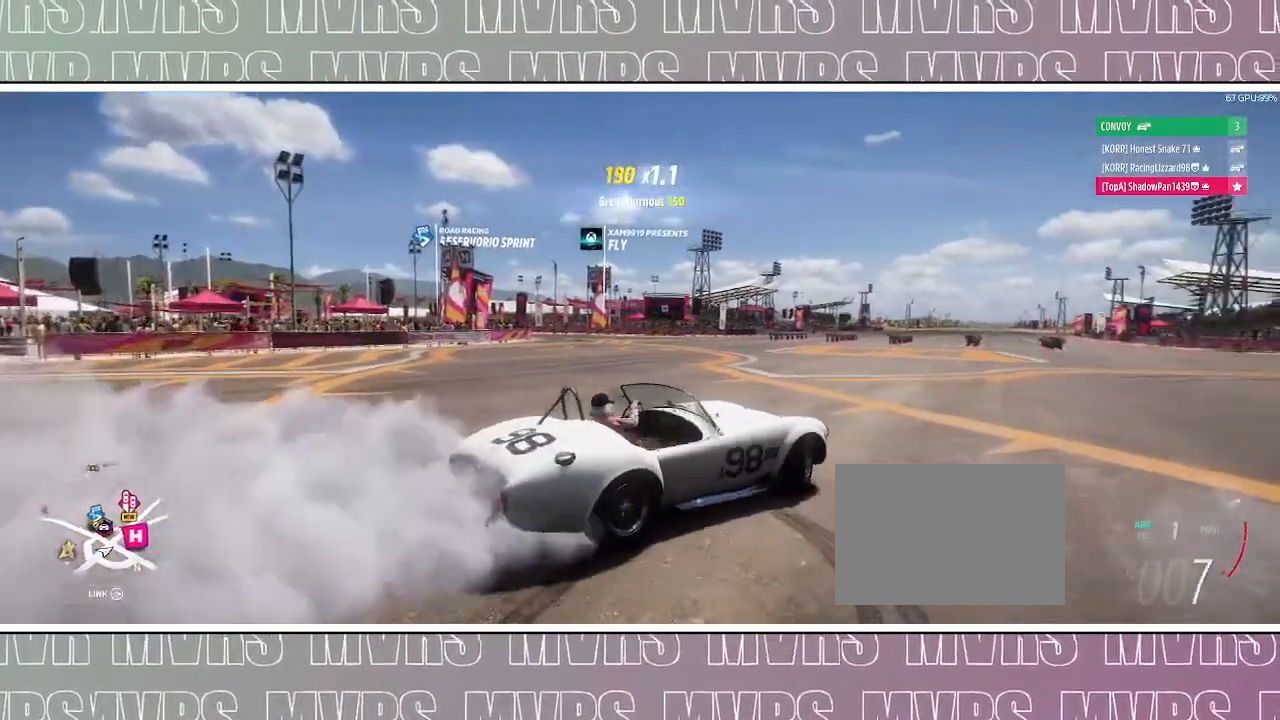
{"dt_ms": 500, "buttons": ["R2"], "left_stick": "left", "right_stick": "up", "events": []}